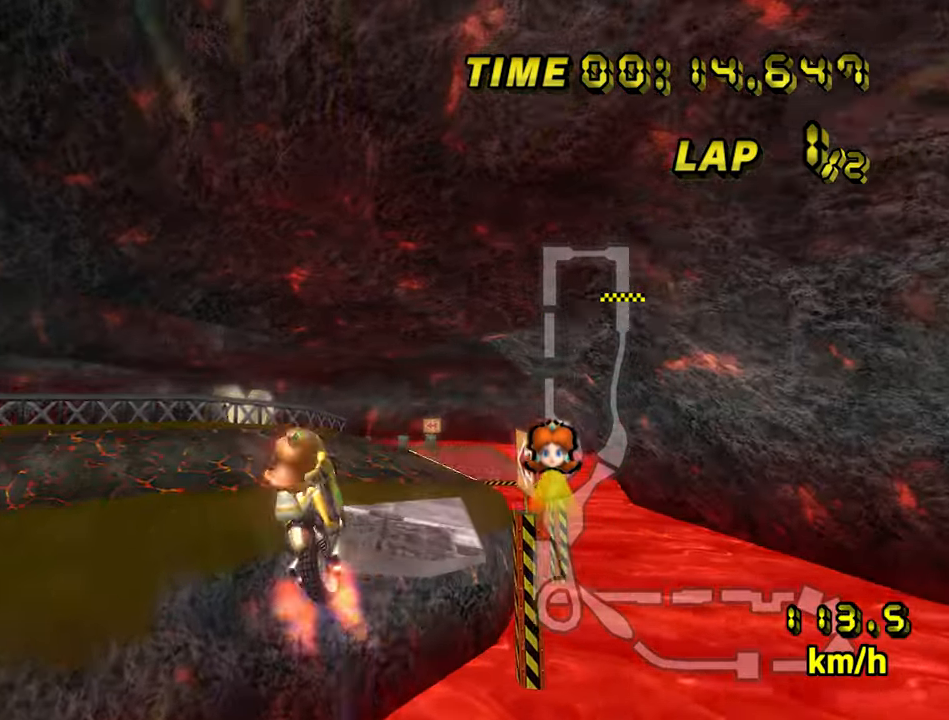
Gameplay with a controller (Nintendo layout); each line is a JSON object with the inputs held at the frame after it (dt_ms = milliseconds from this image to that frame). "events" lists button and stick changes between this image and that frame as [ms after this image, input, new state], when the widget could be followed in between. Not read: L3 R3.
{"dt_ms": 500, "buttons": ["A", "B"], "left_stick": "up", "events": []}
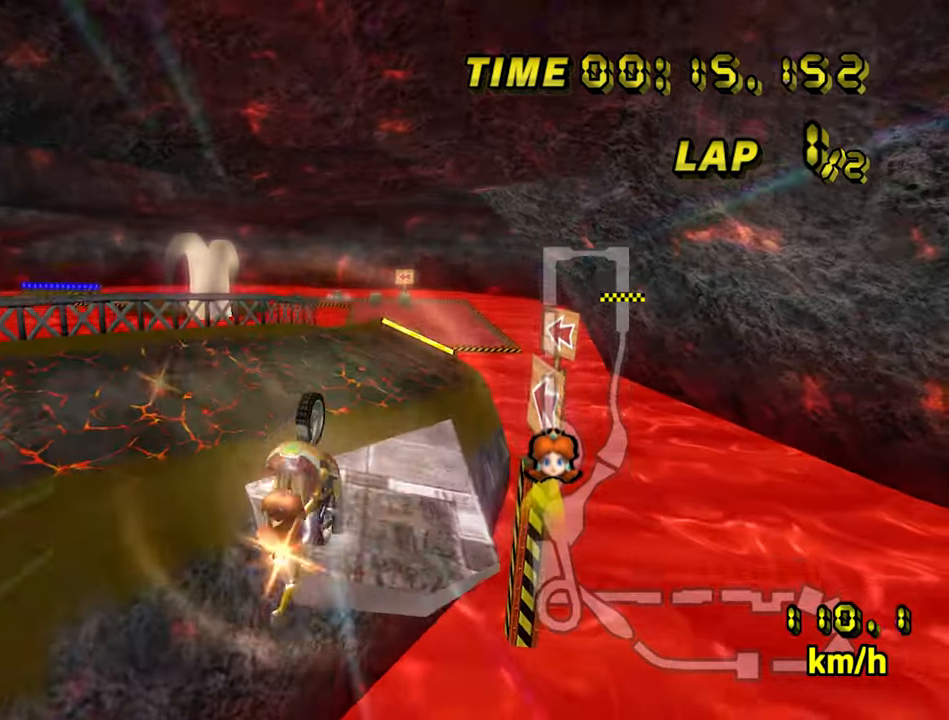
{"dt_ms": 500, "buttons": ["A"], "left_stick": "down", "events": [[233, "B", "up"], [283, "left_stick", "center"], [367, "left_stick", "down"]]}
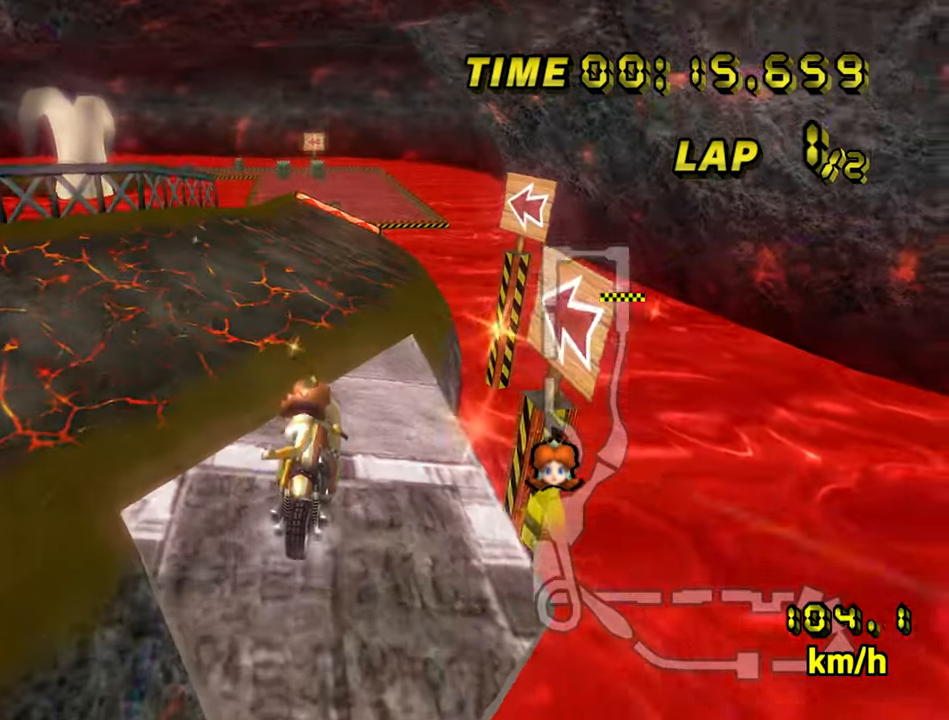
{"dt_ms": 500, "buttons": ["A"], "left_stick": "down", "events": []}
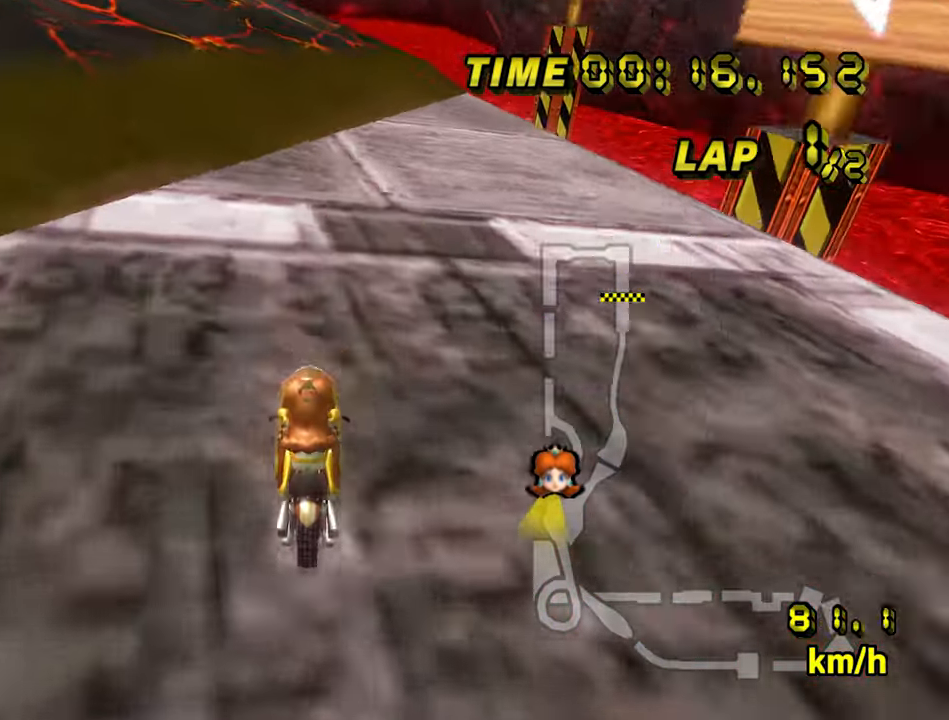
{"dt_ms": 1000, "buttons": ["A"], "left_stick": "right", "events": [[17, "left_stick", "center"], [183, "B", "down"], [233, "B", "up"], [533, "left_stick", "right"]]}
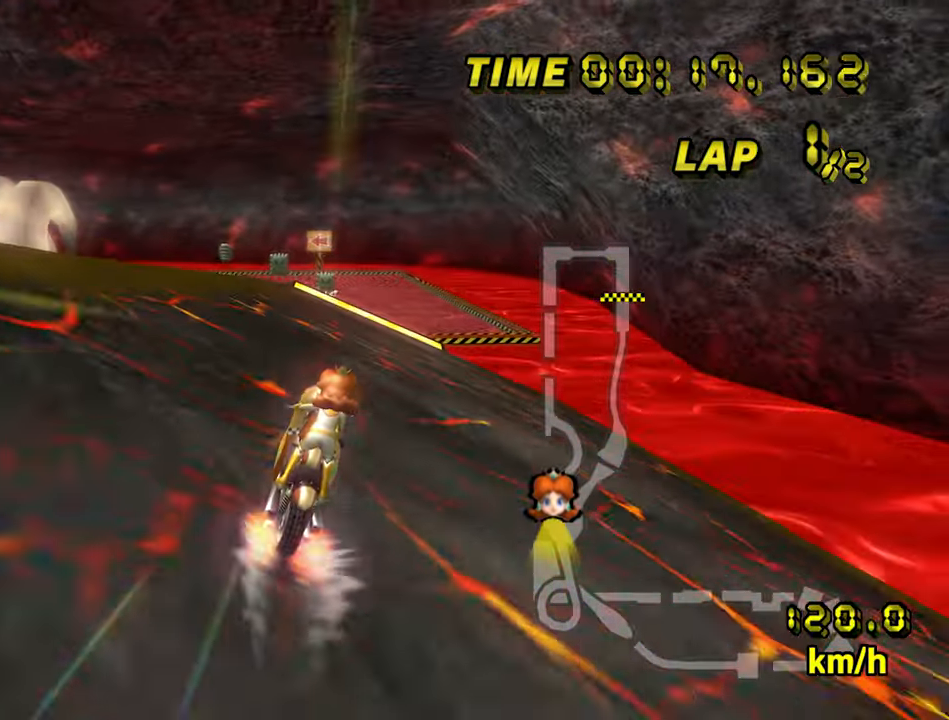
{"dt_ms": 500, "buttons": ["A"], "left_stick": "center", "events": [[383, "left_stick", "center"]]}
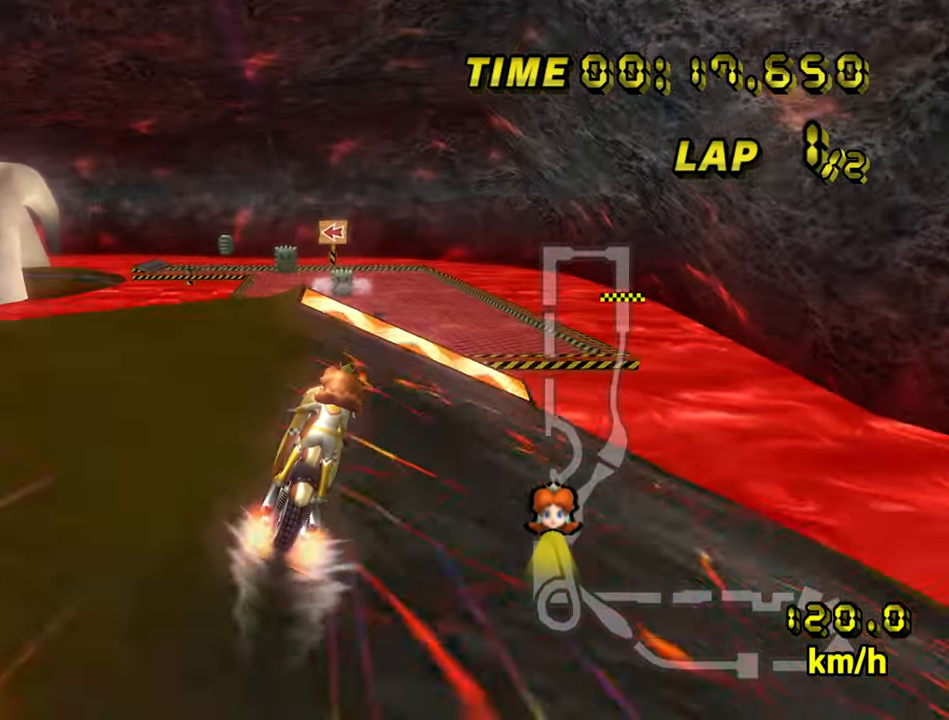
{"dt_ms": 500, "buttons": ["A"], "left_stick": "center", "events": []}
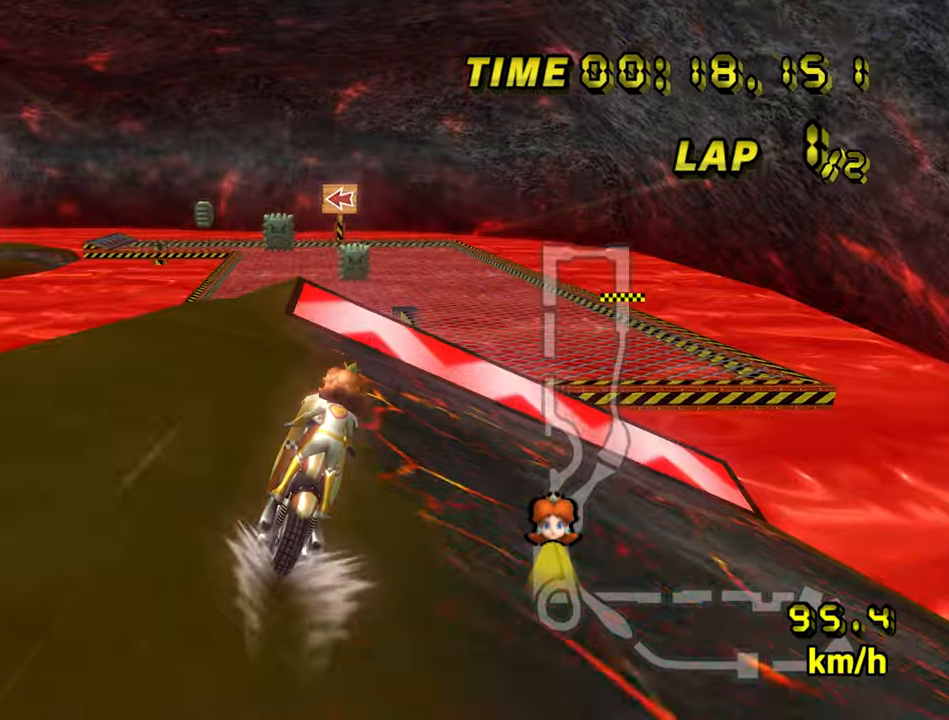
{"dt_ms": 500, "buttons": ["A", "B"], "left_stick": "center", "events": [[450, "B", "down"]]}
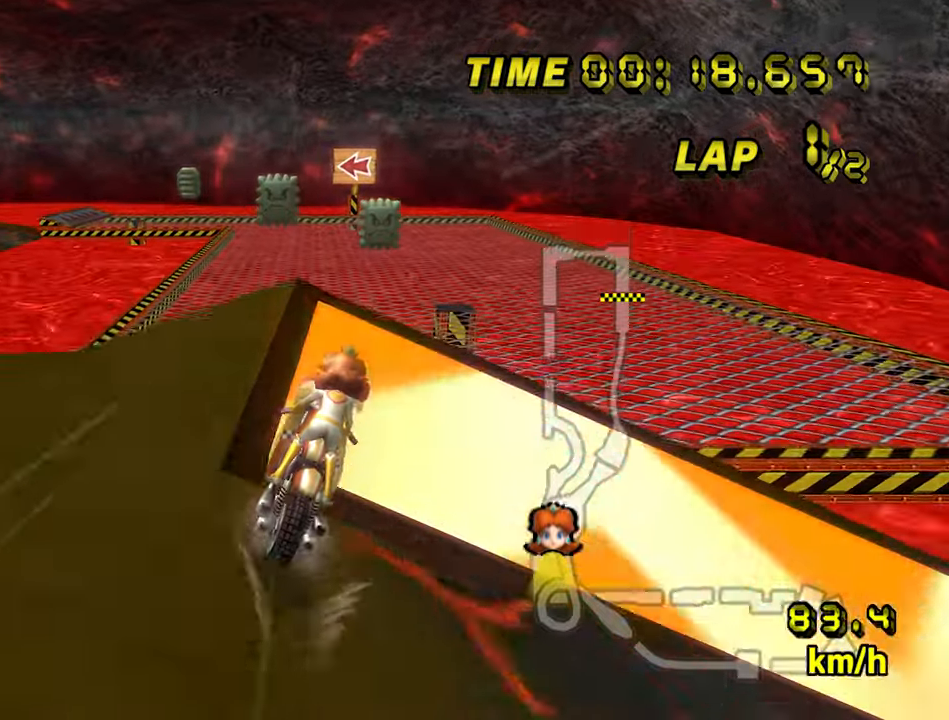
{"dt_ms": 500, "buttons": ["A", "B"], "left_stick": "up", "events": [[34, "left_stick", "left"], [384, "left_stick", "up"]]}
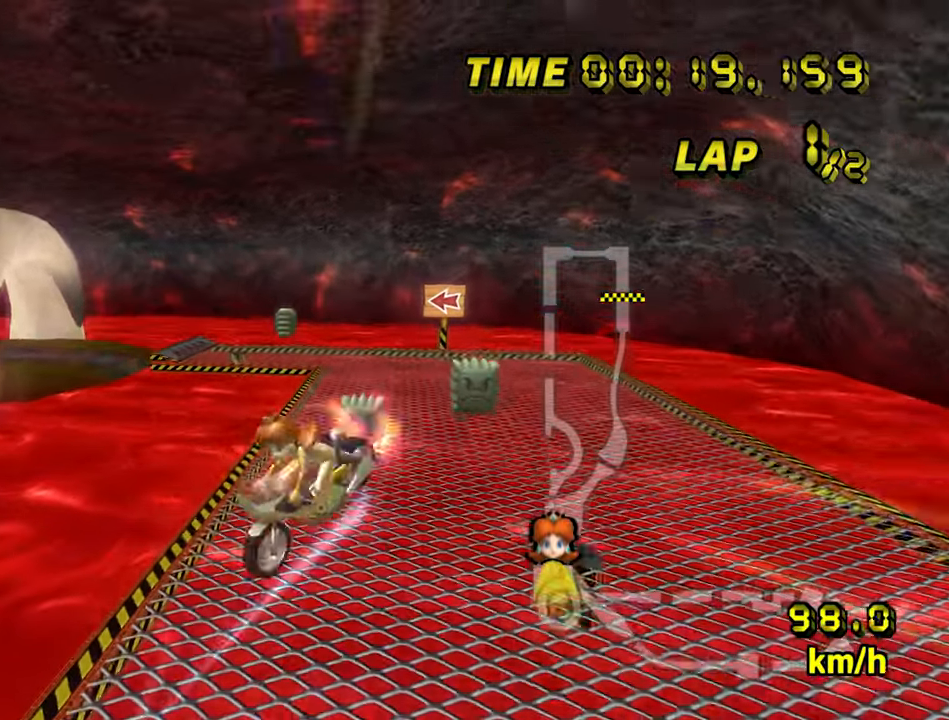
{"dt_ms": 500, "buttons": ["A", "B"], "left_stick": "up", "events": []}
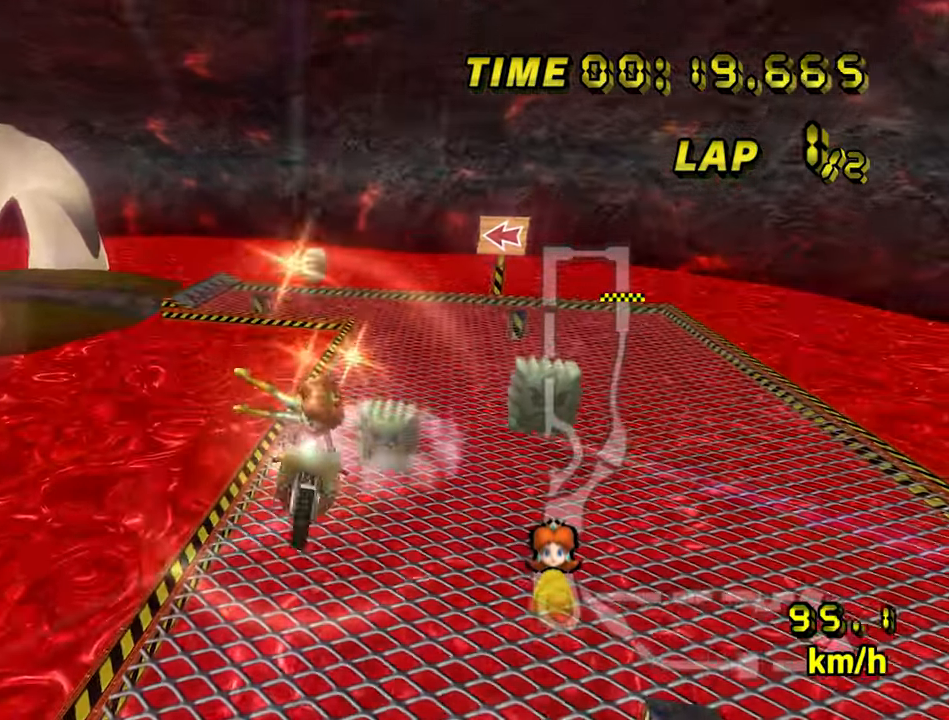
{"dt_ms": 500, "buttons": ["A", "B"], "left_stick": "down", "events": [[434, "left_stick", "center"], [484, "left_stick", "down"]]}
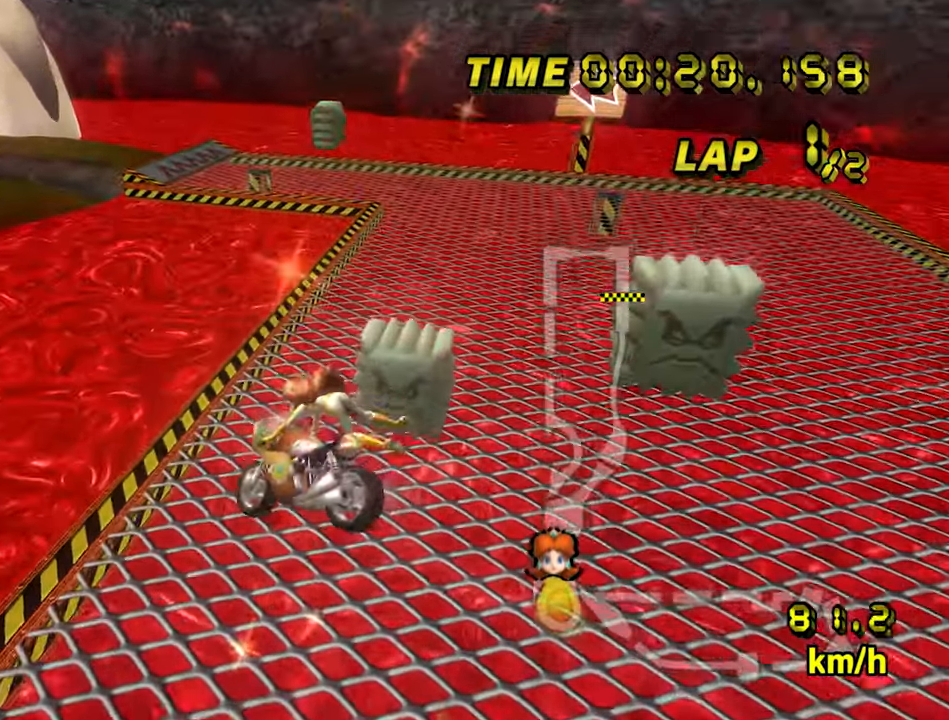
{"dt_ms": 500, "buttons": ["A", "B"], "left_stick": "down", "events": []}
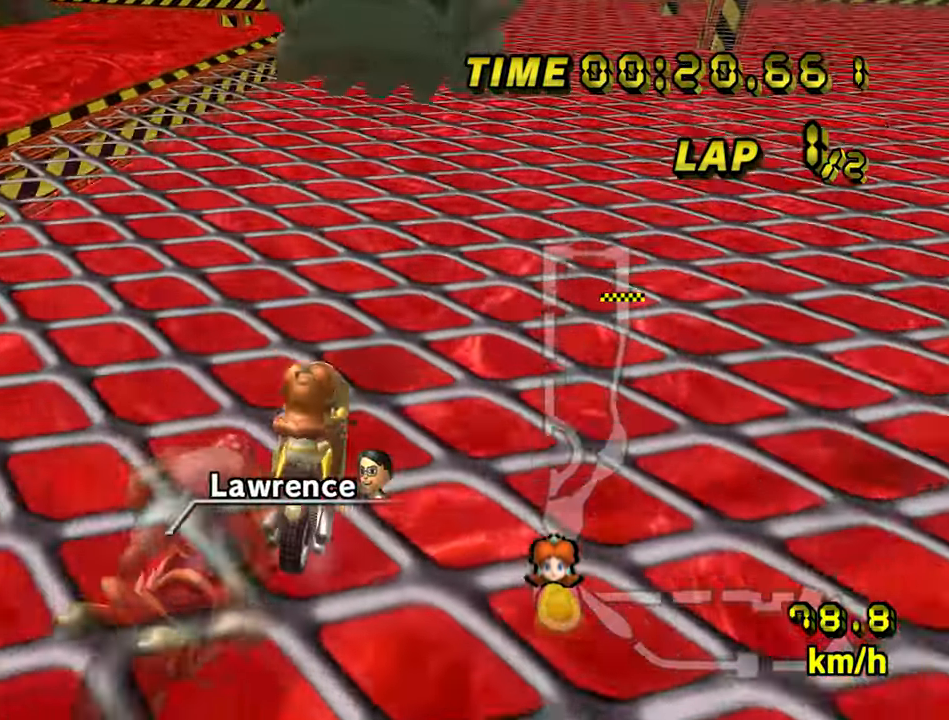
{"dt_ms": 500, "buttons": ["A", "B"], "left_stick": "left", "events": [[34, "left_stick", "center"], [284, "left_stick", "left"]]}
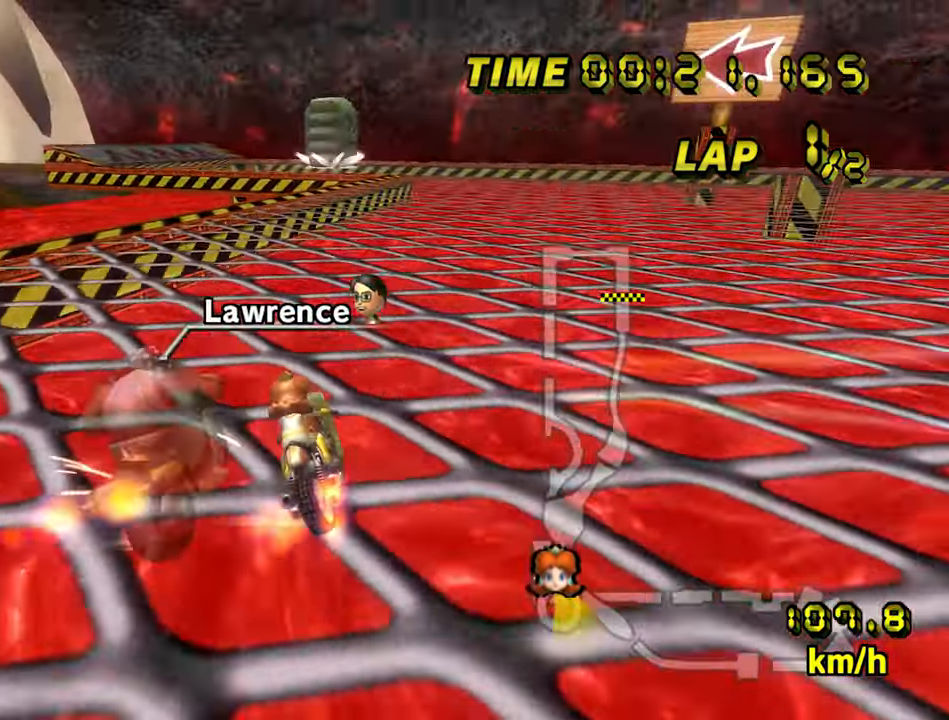
{"dt_ms": 500, "buttons": ["A", "B"], "left_stick": "left", "events": [[100, "B", "up"], [267, "left_stick", "center"], [434, "B", "down"], [434, "left_stick", "left"]]}
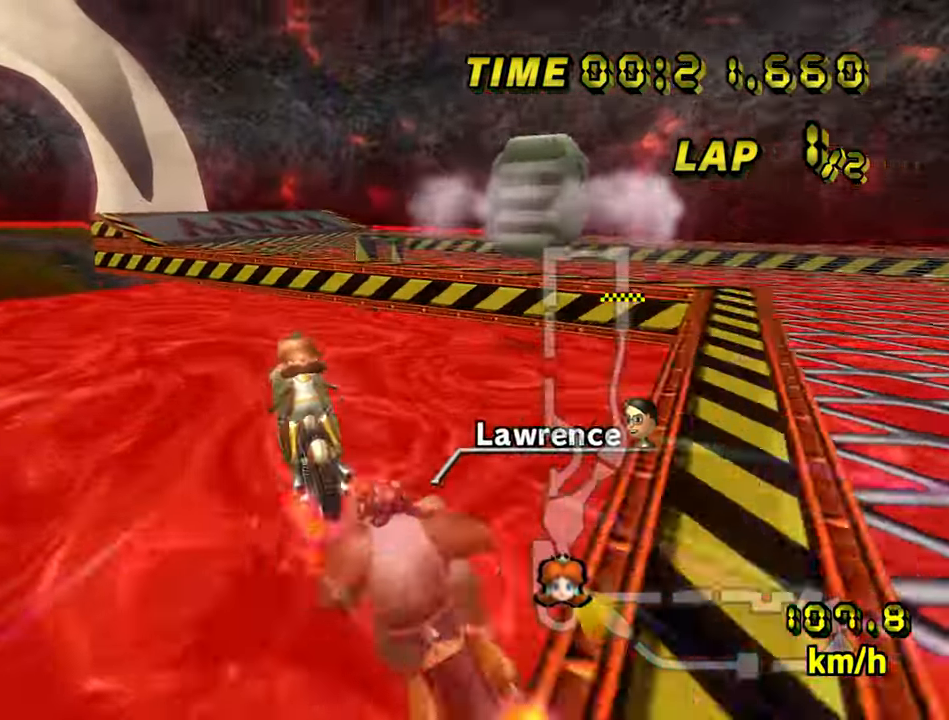
{"dt_ms": 500, "buttons": ["A"], "left_stick": "left", "events": [[17, "left_stick", "right"], [100, "B", "up"], [100, "left_stick", "center"], [400, "left_stick", "left"]]}
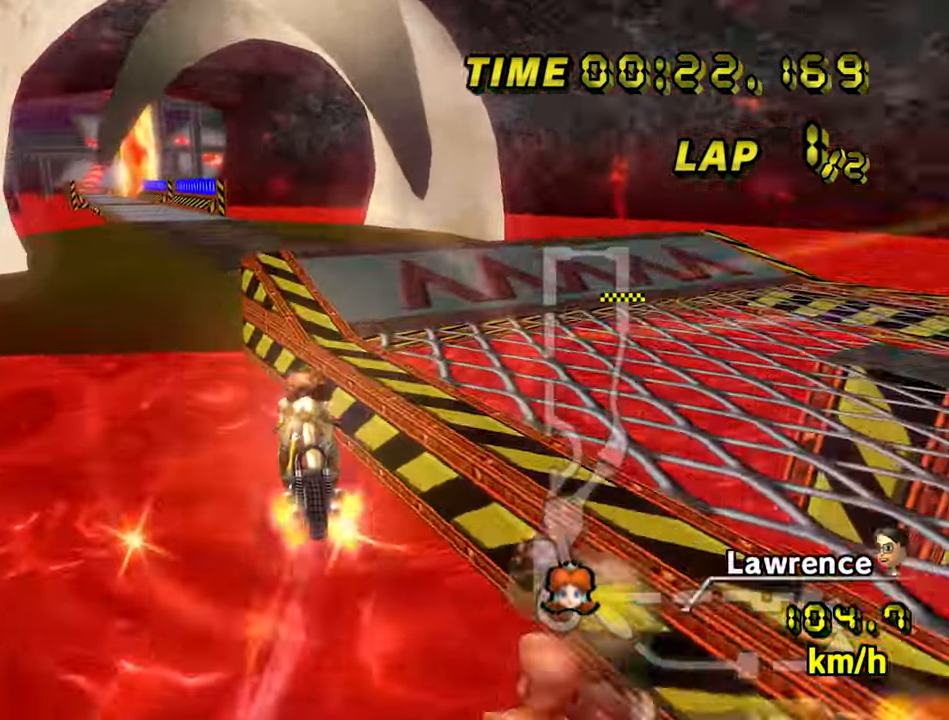
{"dt_ms": 500, "buttons": ["A"], "left_stick": "center", "events": [[134, "left_stick", "center"]]}
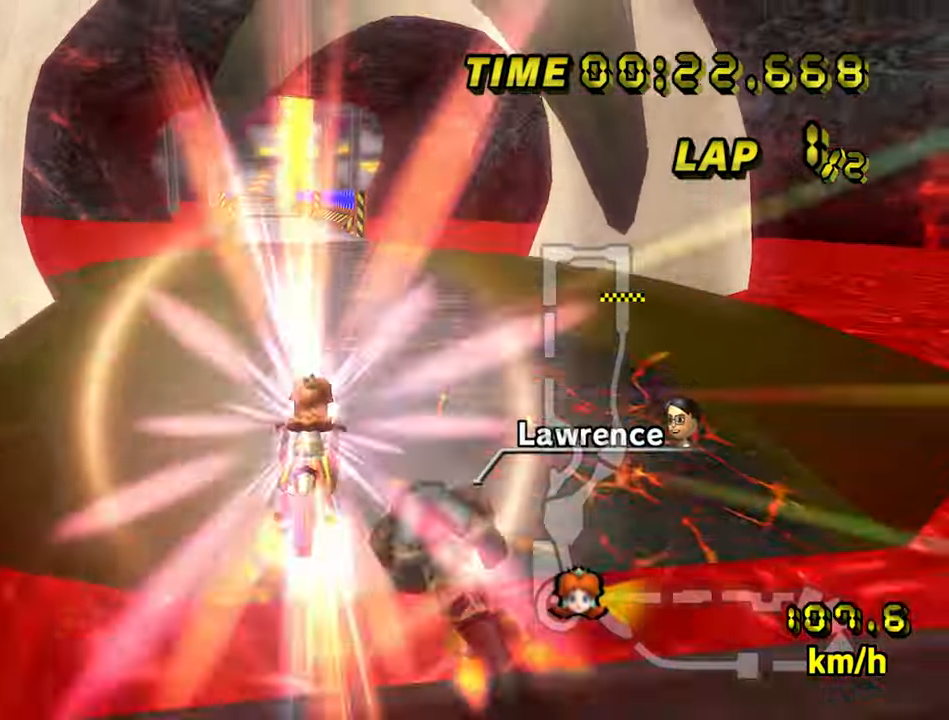
{"dt_ms": 500, "buttons": ["A"], "left_stick": "up", "events": [[500, "left_stick", "up"]]}
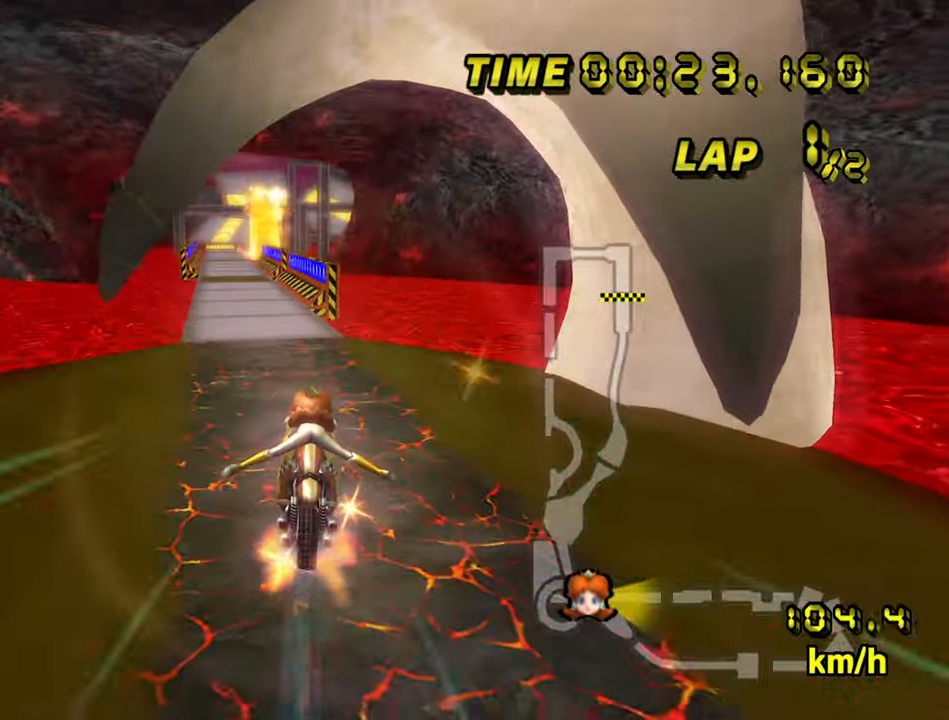
{"dt_ms": 500, "buttons": ["A"], "left_stick": "up", "events": []}
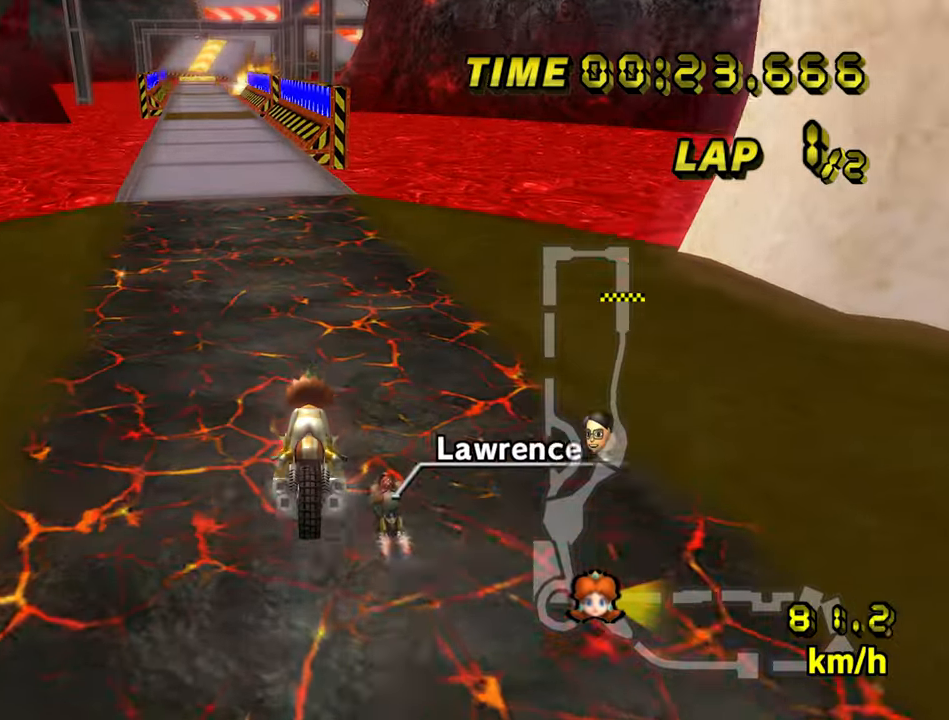
{"dt_ms": 500, "buttons": ["A"], "left_stick": "center", "events": [[266, "left_stick", "center"]]}
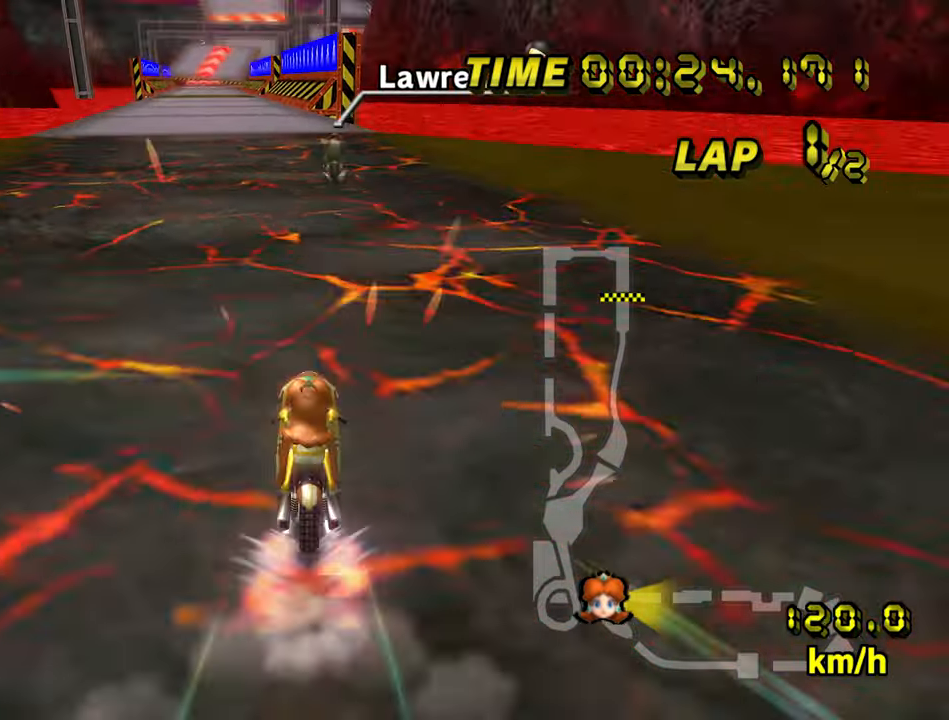
{"dt_ms": 500, "buttons": ["A"], "left_stick": "center", "events": [[250, "left_stick", "left"], [416, "left_stick", "center"]]}
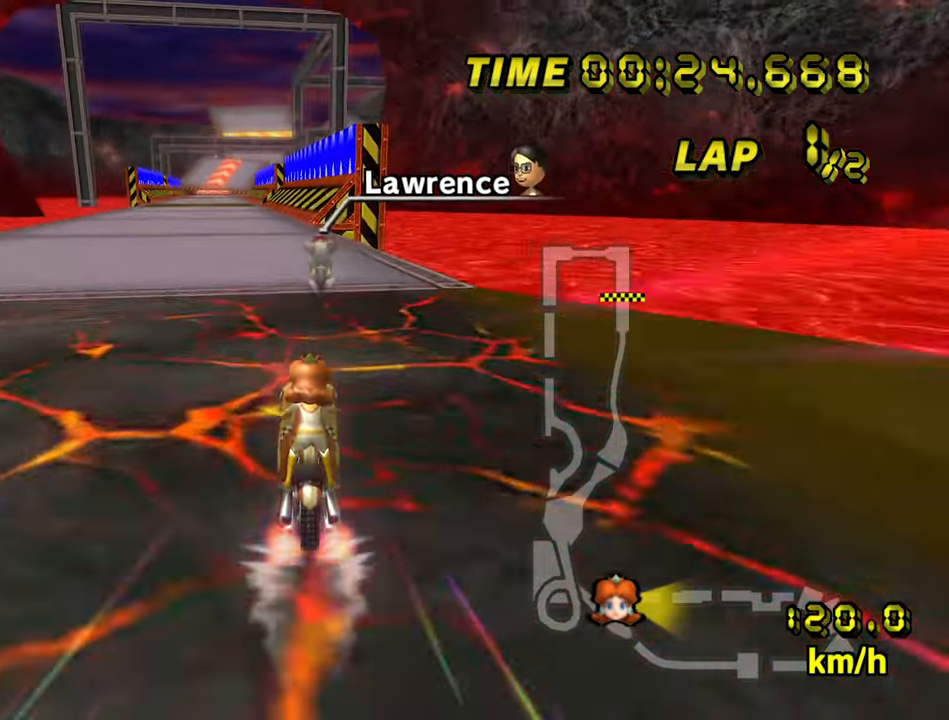
{"dt_ms": 500, "buttons": ["A"], "left_stick": "center", "events": [[100, "START", "down"], [183, "left_stick", "right"], [233, "START", "up"], [383, "left_stick", "center"]]}
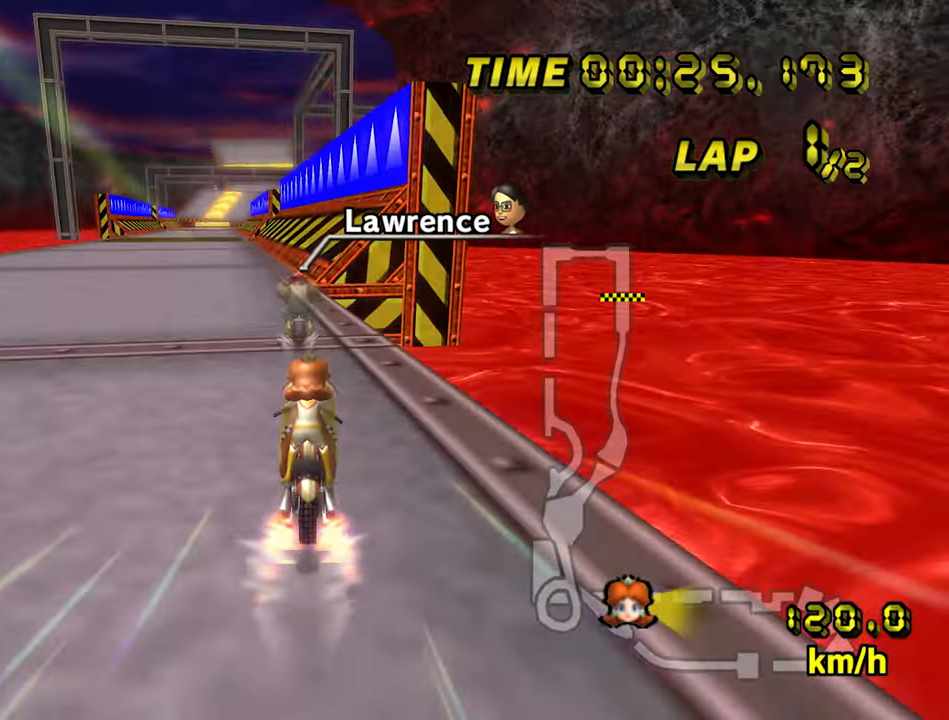
{"dt_ms": 500, "buttons": ["A"], "left_stick": "center", "events": [[216, "B", "down"], [300, "left_stick", "right"], [350, "B", "up"], [350, "left_stick", "center"]]}
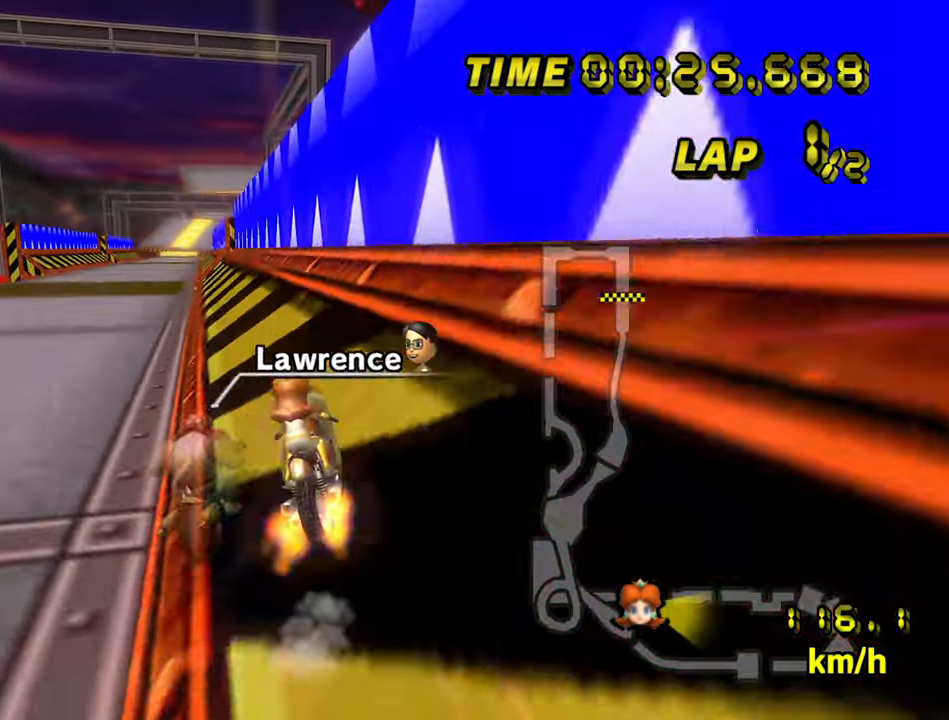
{"dt_ms": 500, "buttons": ["A"], "left_stick": "center", "events": [[200, "left_stick", "left"], [300, "left_stick", "center"]]}